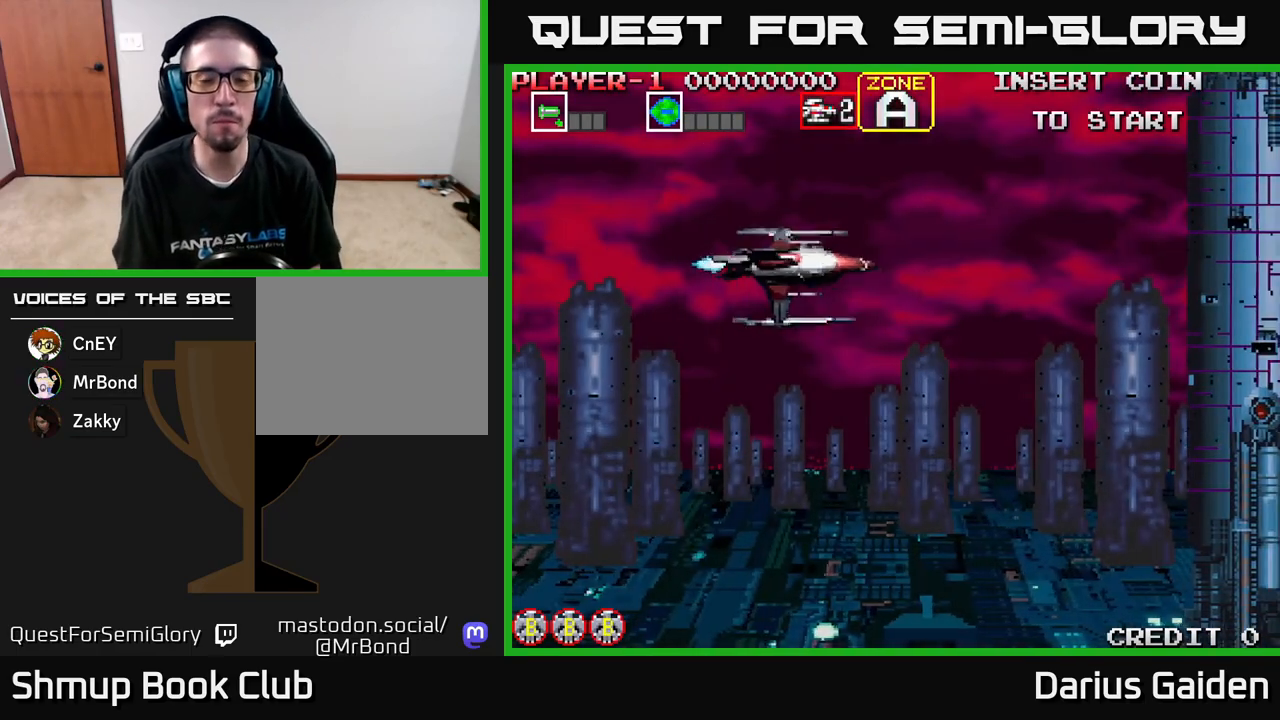
Gameplay with a controller (Xbox layout); each line is a JSON object with the inputs held at the frame after it. "events" lists button and stick changes between this image and that frame as [ms after this image, input, new state], when the widget could be followed in between. Not read: right_stick.
{"buttons": ["R2", "DPAD_DOWN"], "left_stick": "center", "events": [[100, "R2", "down"], [117, "DPAD_DOWN", "down"]]}
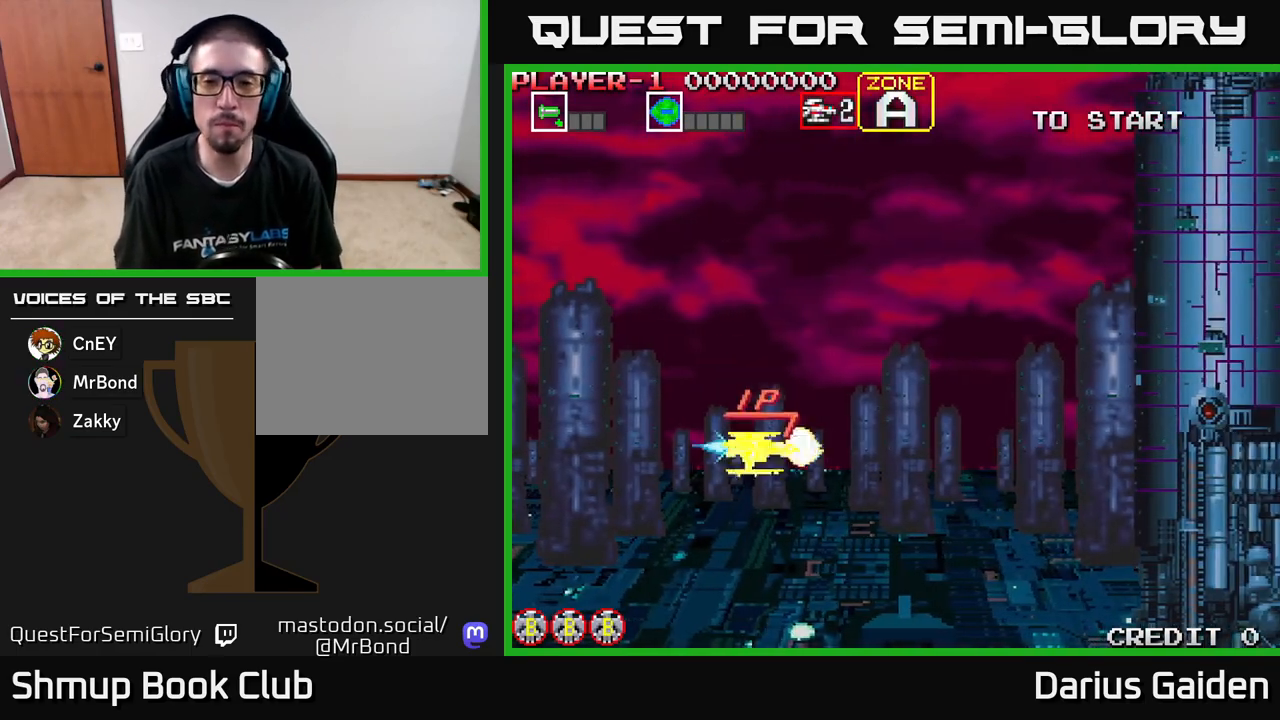
{"buttons": ["R2", "DPAD_UP"], "left_stick": "center", "events": [[67, "DPAD_DOWN", "up"], [183, "DPAD_UP", "down"]]}
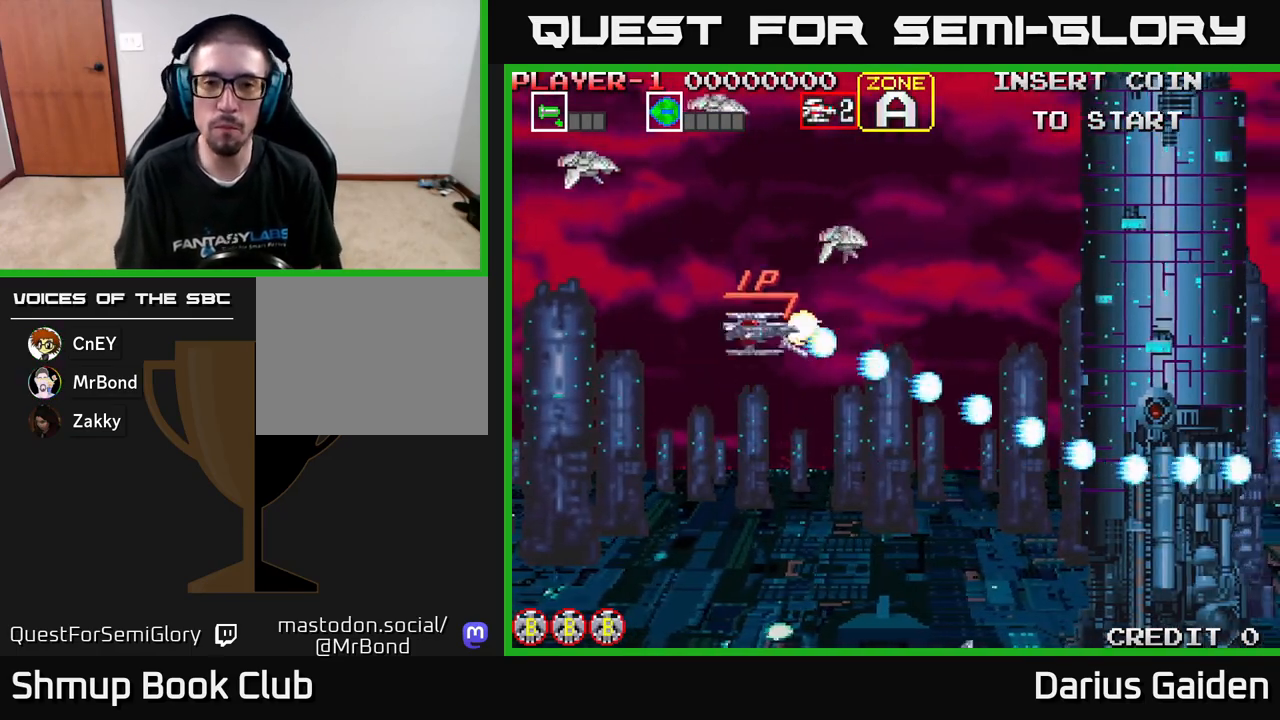
{"buttons": ["R2"], "left_stick": "center", "events": [[17, "DPAD_LEFT", "down"], [50, "DPAD_UP", "up"], [217, "DPAD_UP", "down"], [300, "DPAD_UP", "up"], [467, "DPAD_LEFT", "up"]]}
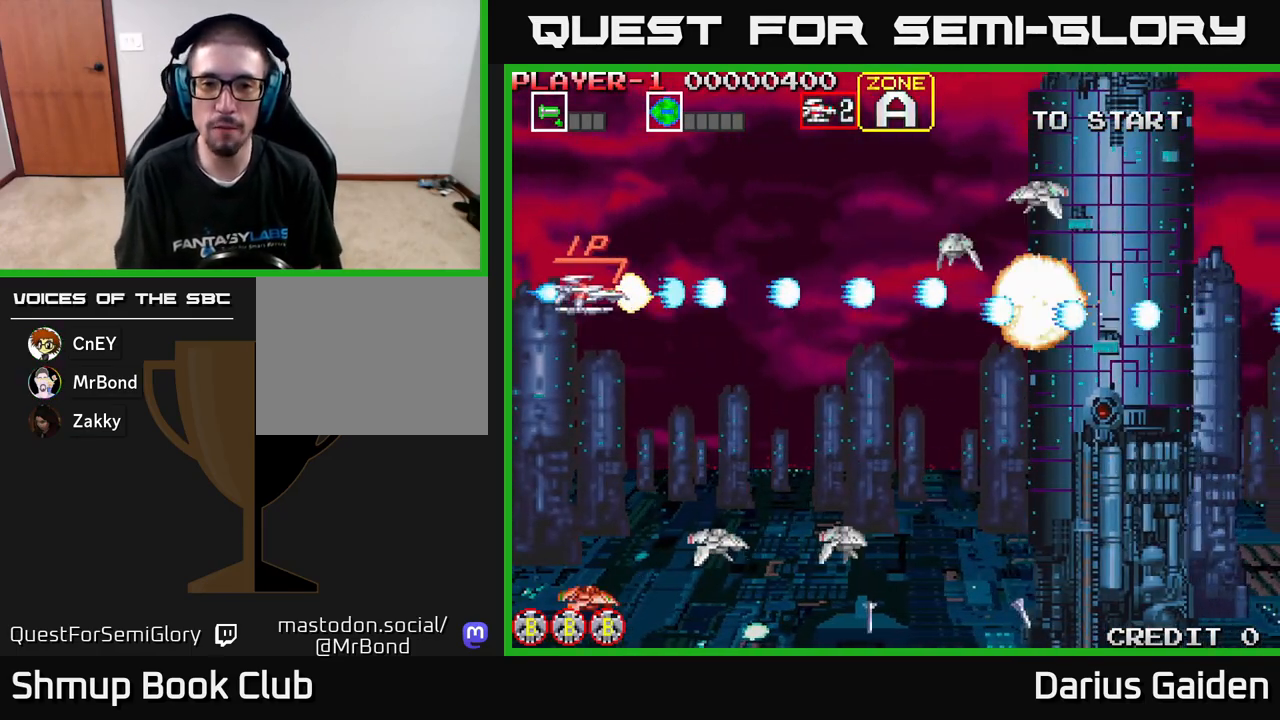
{"buttons": ["R2", "DPAD_DOWN"], "left_stick": "center", "events": [[250, "DPAD_DOWN", "down"]]}
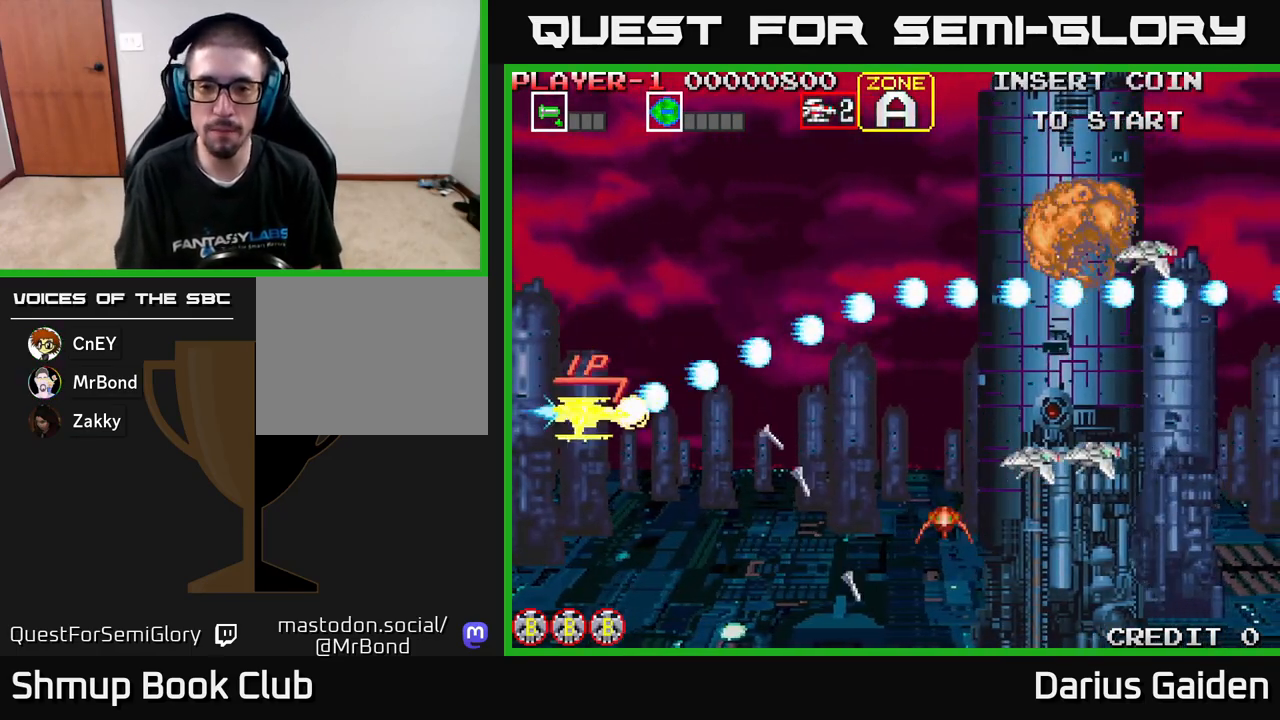
{"buttons": ["R2", "DPAD_UP", "DPAD_RIGHT"], "left_stick": "center", "events": [[150, "DPAD_RIGHT", "down"], [233, "DPAD_DOWN", "up"], [333, "DPAD_UP", "down"]]}
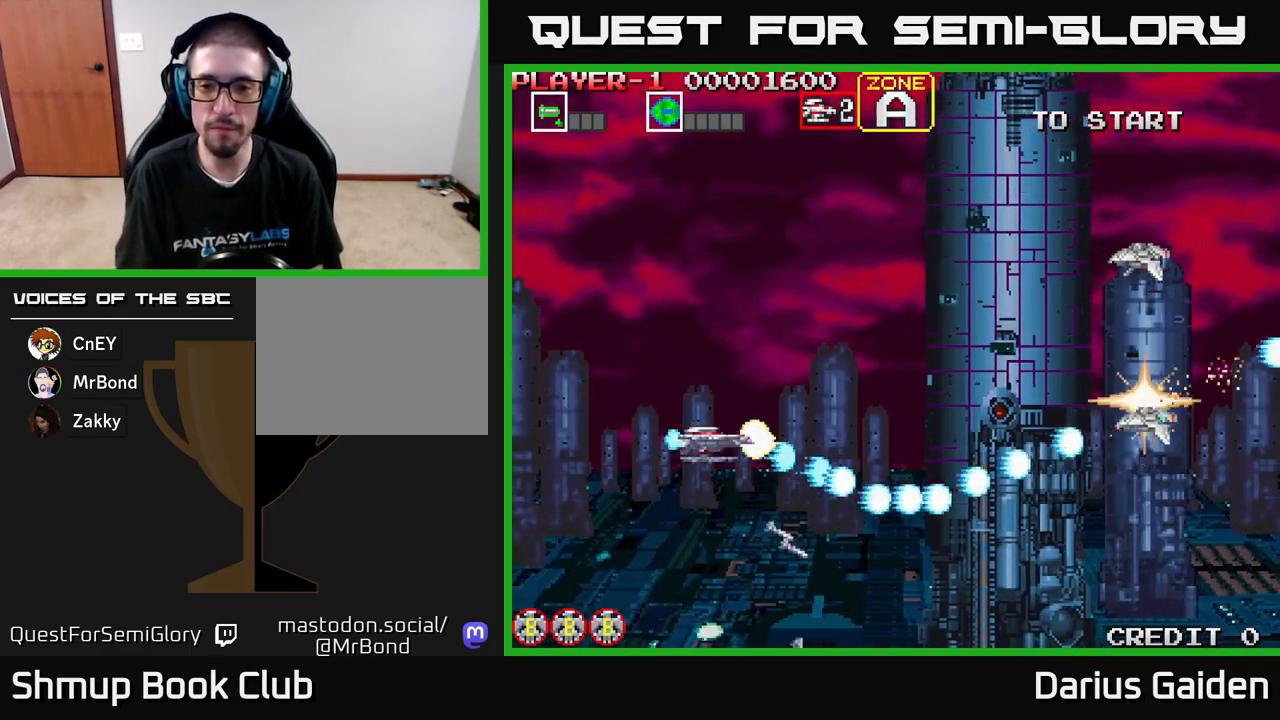
{"buttons": ["R2", "DPAD_UP", "DPAD_LEFT"], "left_stick": "center", "events": [[350, "DPAD_RIGHT", "up"], [450, "DPAD_LEFT", "down"]]}
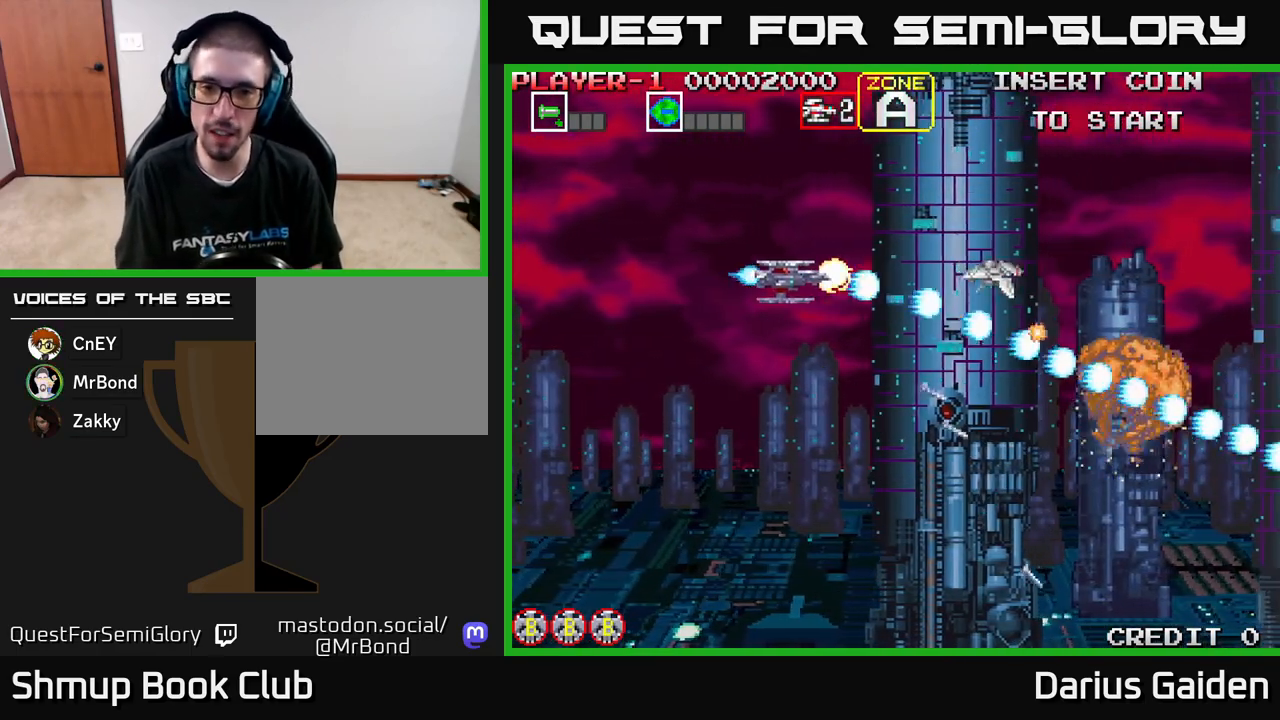
{"buttons": ["R2", "DPAD_RIGHT"], "left_stick": "center", "events": [[150, "DPAD_LEFT", "up"], [167, "DPAD_UP", "up"], [200, "DPAD_RIGHT", "down"]]}
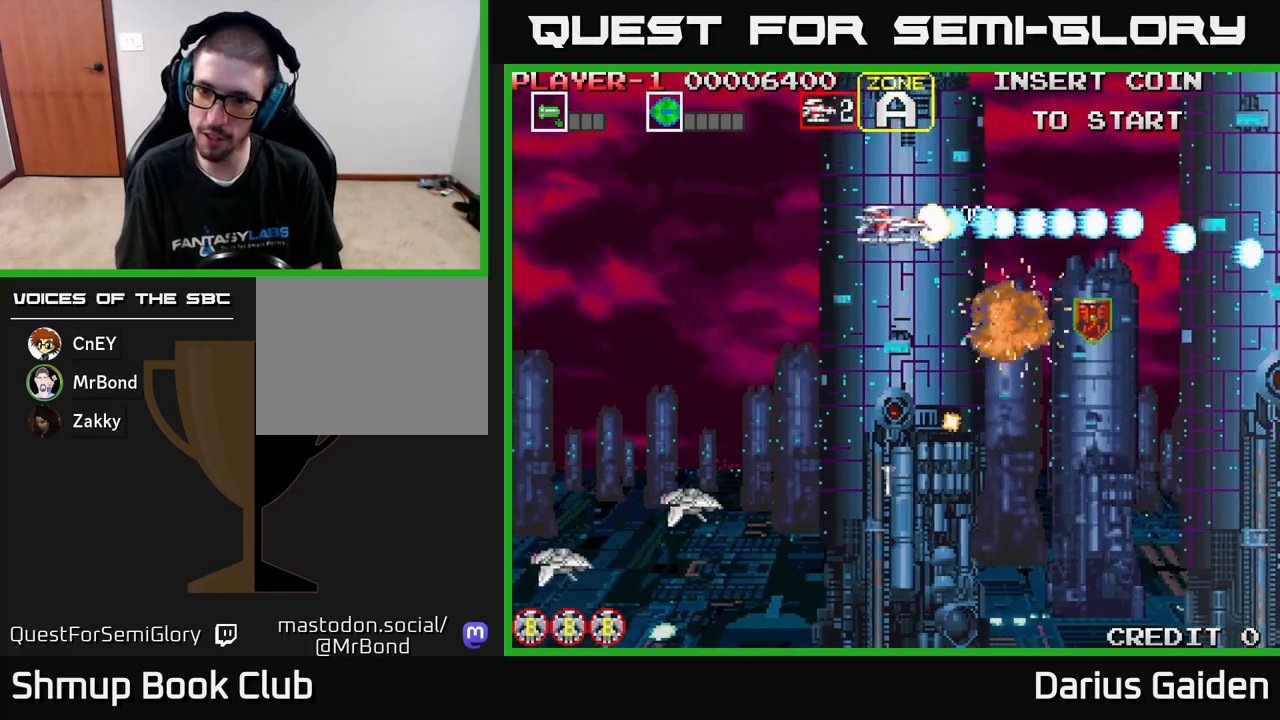
{"buttons": ["R2", "DPAD_LEFT"], "left_stick": "center", "events": [[150, "DPAD_DOWN", "down"], [383, "DPAD_RIGHT", "up"], [433, "DPAD_DOWN", "up"], [450, "DPAD_LEFT", "down"]]}
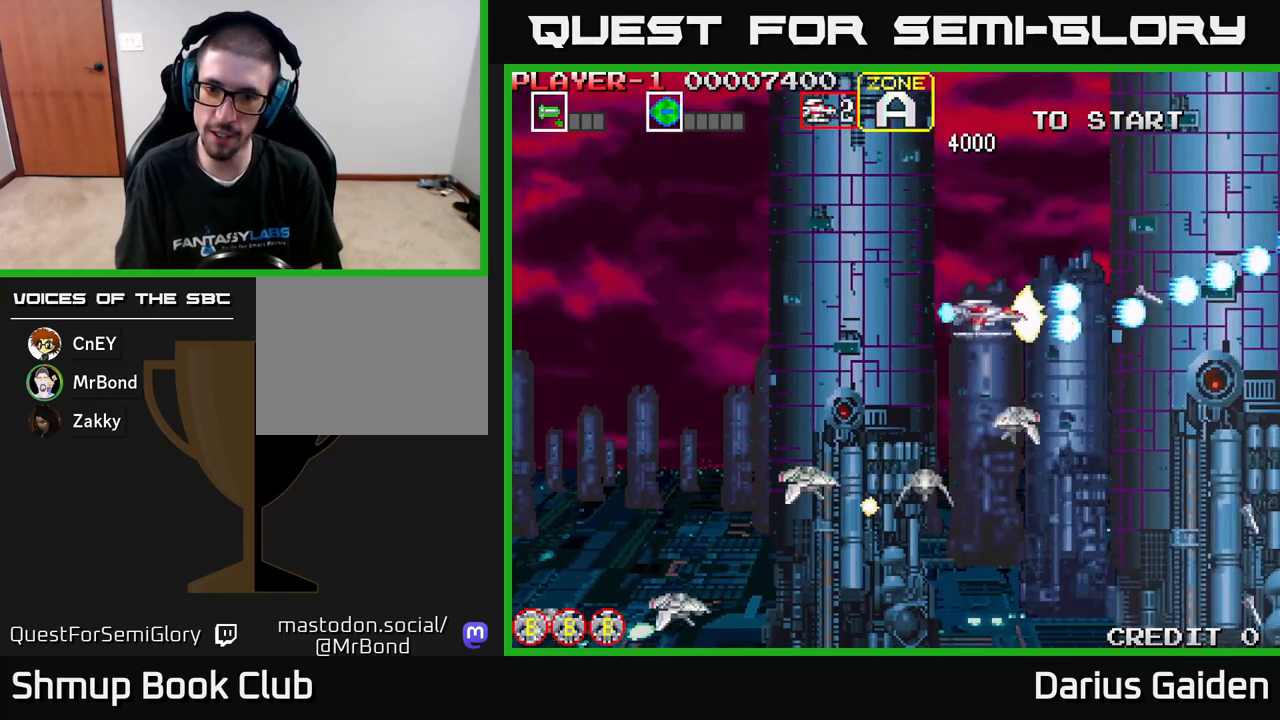
{"buttons": ["R2", "DPAD_LEFT"], "left_stick": "center", "events": []}
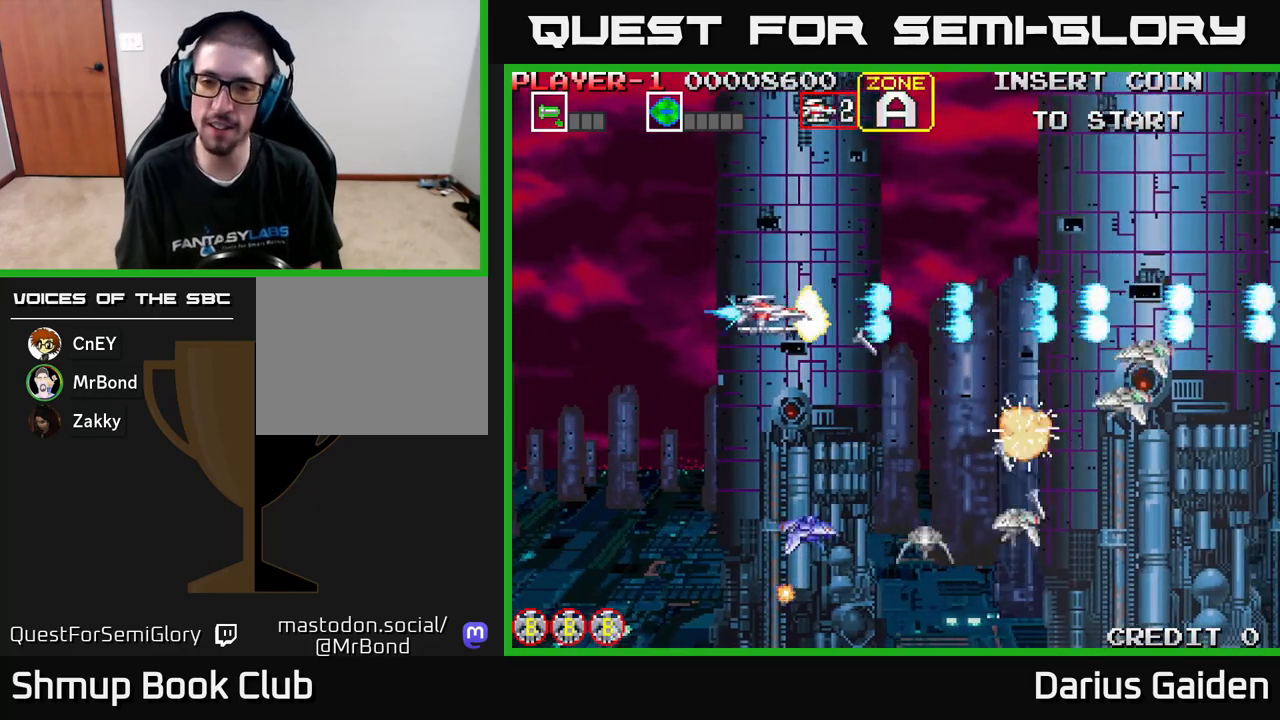
{"buttons": ["R2", "DPAD_UP"], "left_stick": "center", "events": [[150, "DPAD_LEFT", "up"], [167, "DPAD_DOWN", "down"], [417, "DPAD_RIGHT", "down"], [450, "DPAD_DOWN", "up"], [500, "DPAD_RIGHT", "up"], [500, "DPAD_UP", "down"]]}
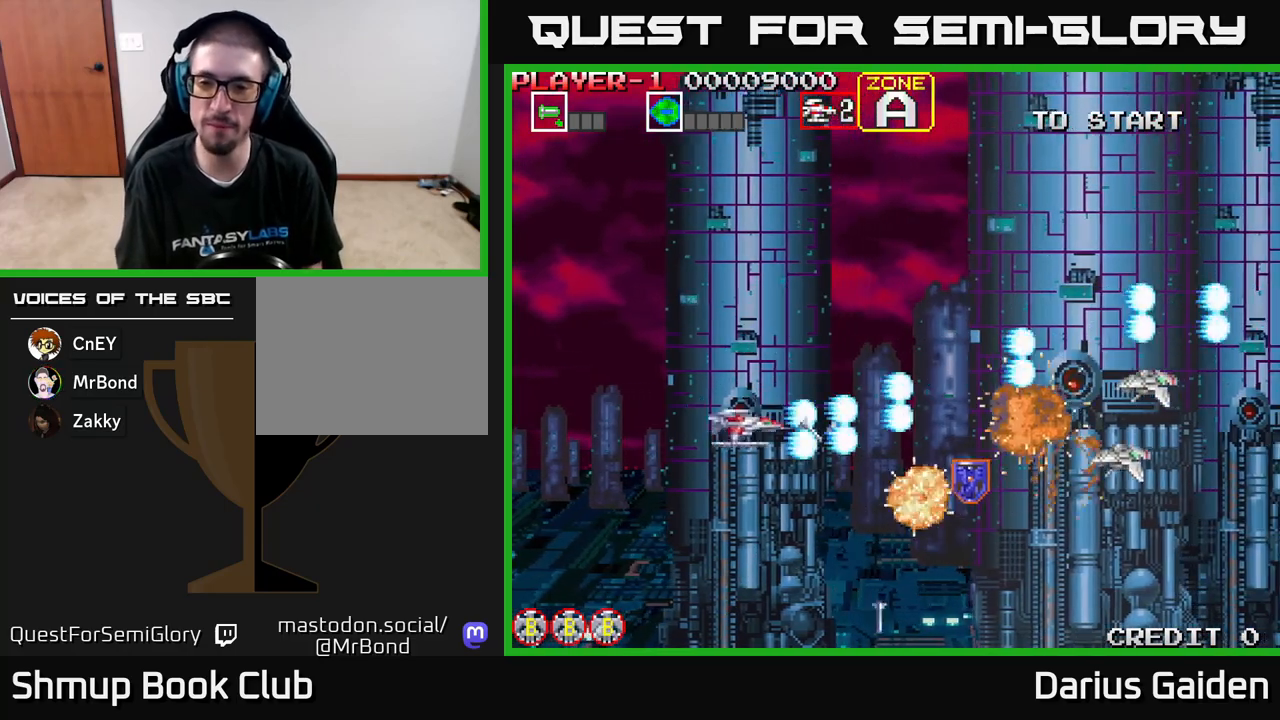
{"buttons": ["R2", "DPAD_DOWN", "DPAD_RIGHT"], "left_stick": "center", "events": [[183, "DPAD_RIGHT", "down"], [350, "DPAD_UP", "up"], [500, "DPAD_DOWN", "down"]]}
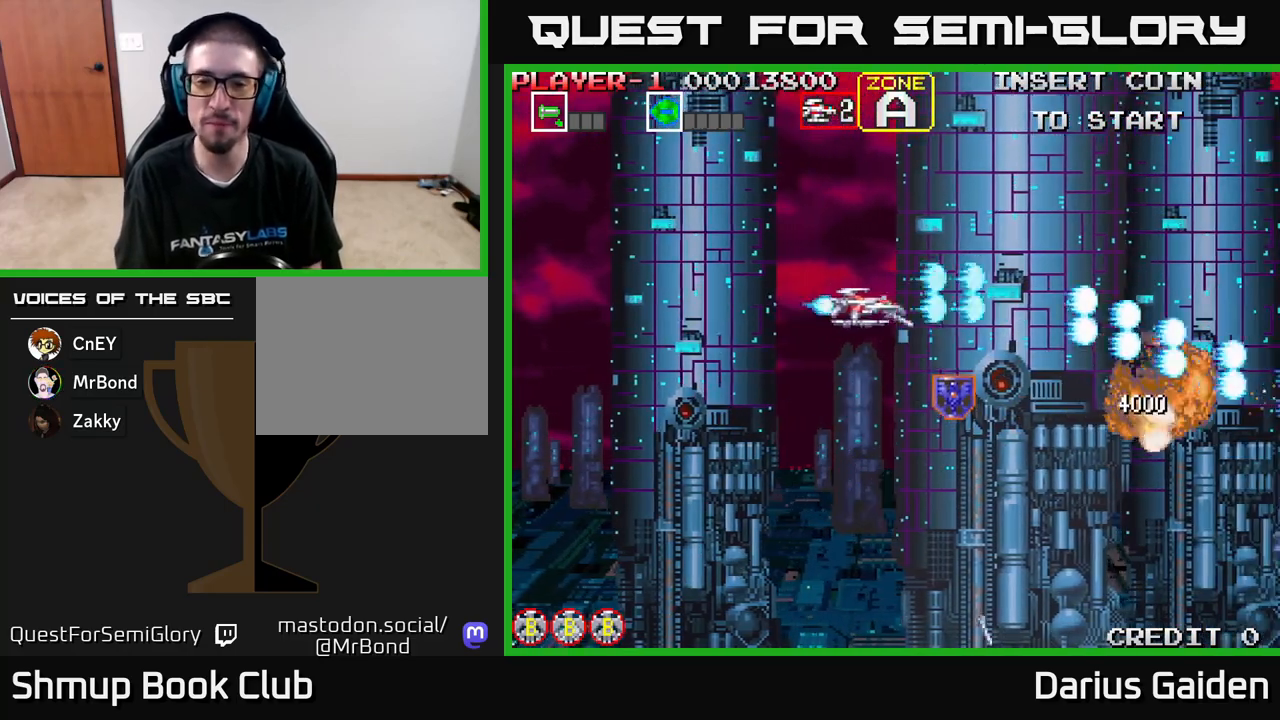
{"buttons": ["R2", "DPAD_UP", "DPAD_LEFT"], "left_stick": "center", "events": [[200, "DPAD_RIGHT", "up"], [283, "DPAD_LEFT", "down"], [317, "DPAD_DOWN", "up"], [450, "DPAD_UP", "down"]]}
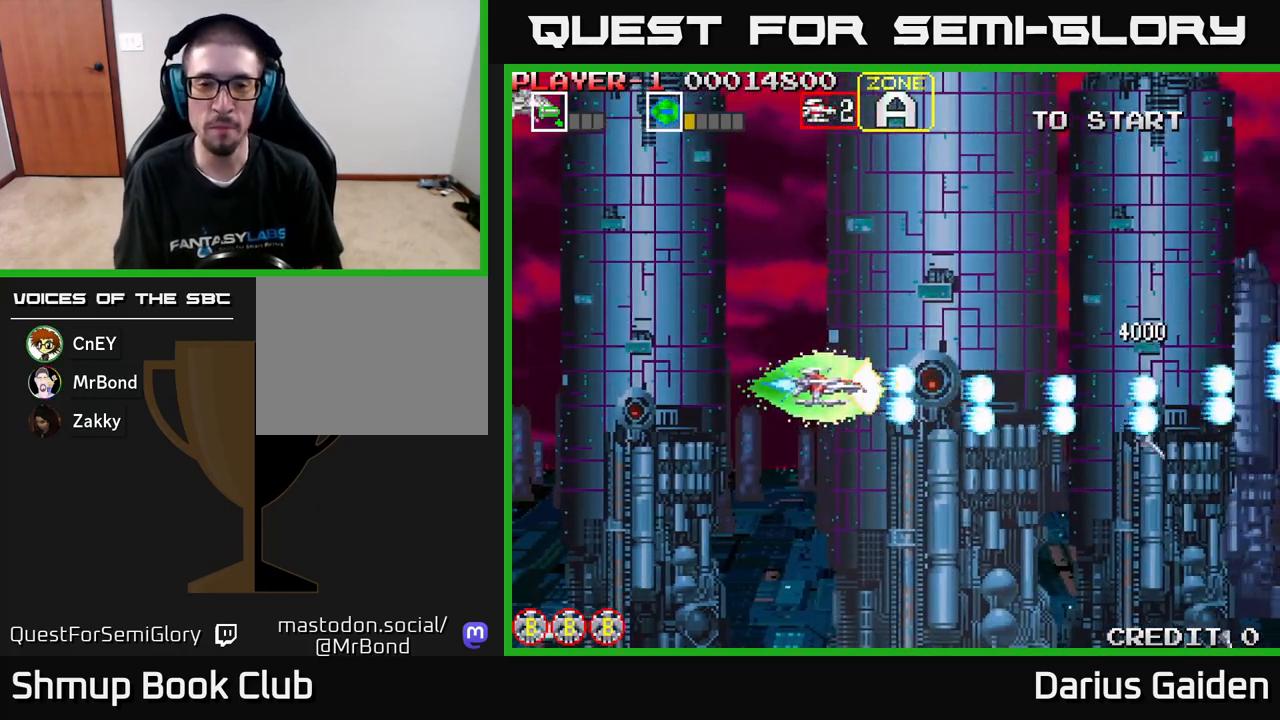
{"buttons": ["R2", "DPAD_LEFT"], "left_stick": "center", "events": [[83, "DPAD_LEFT", "up"], [350, "DPAD_LEFT", "down"], [367, "DPAD_UP", "up"]]}
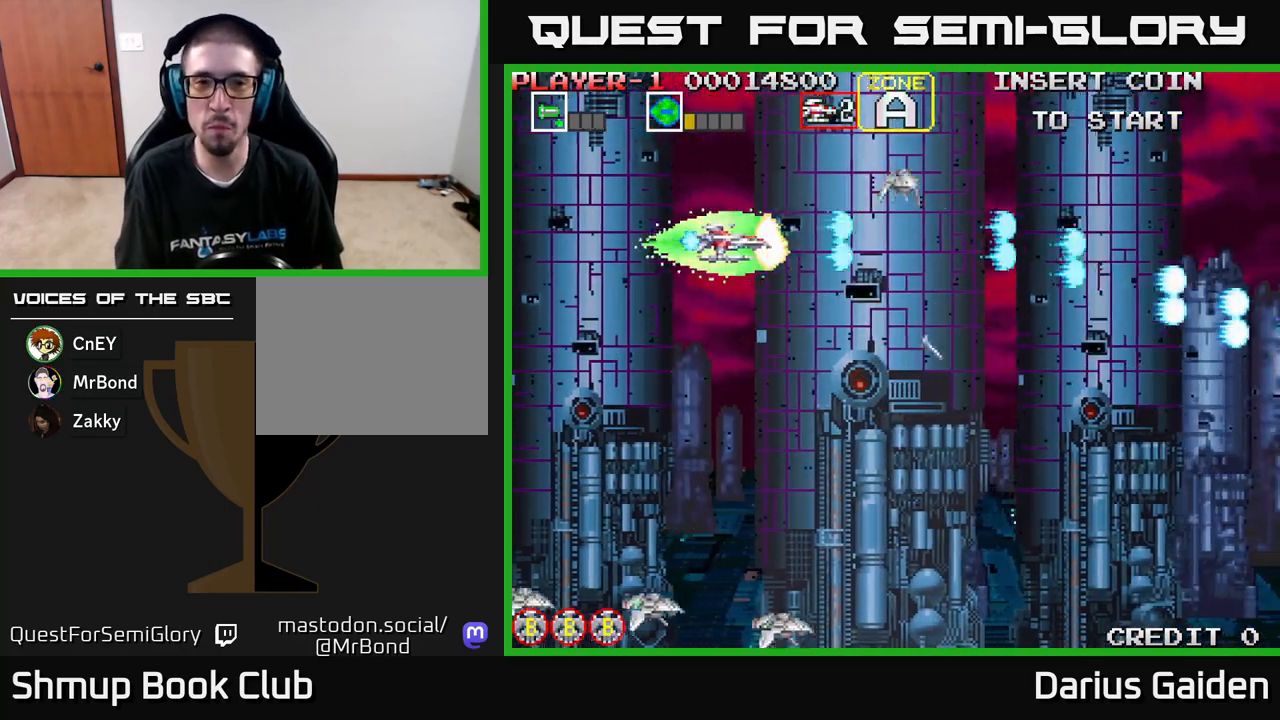
{"buttons": ["R2", "DPAD_DOWN", "DPAD_RIGHT"], "left_stick": "center", "events": [[100, "DPAD_UP", "down"], [250, "DPAD_UP", "up"], [367, "DPAD_DOWN", "down"], [367, "DPAD_LEFT", "up"], [417, "DPAD_RIGHT", "down"]]}
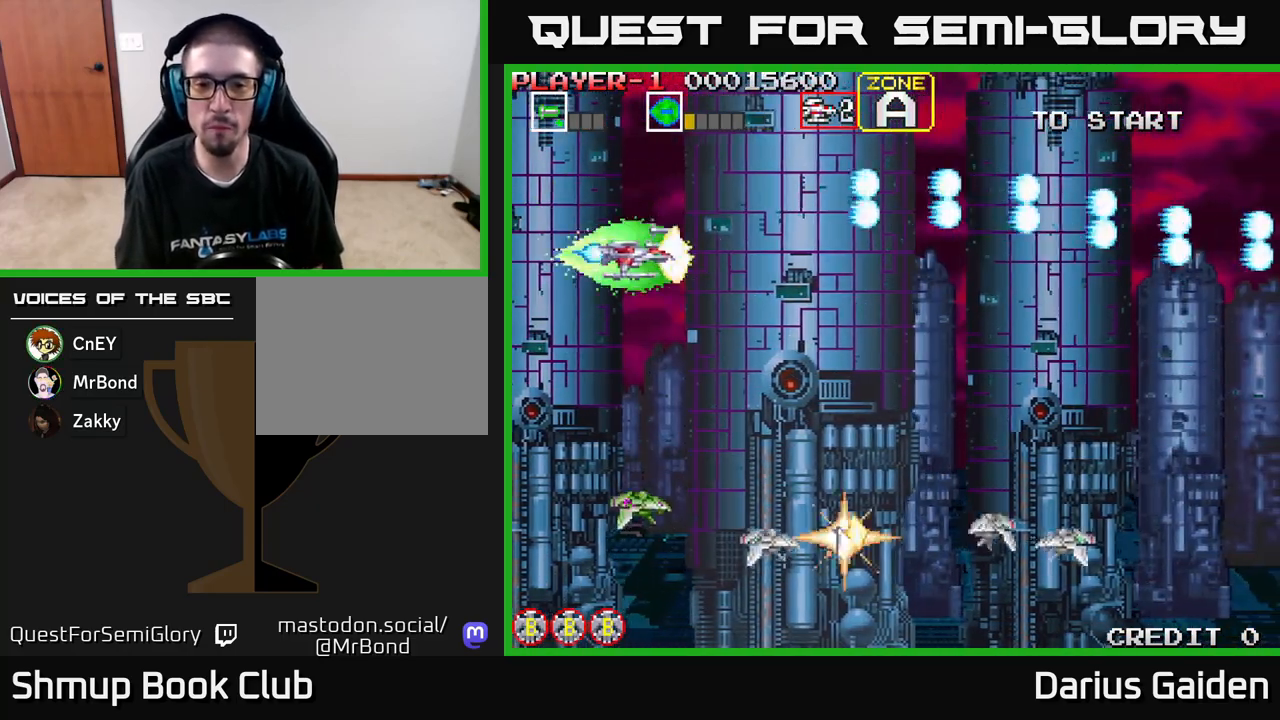
{"buttons": ["R2", "DPAD_DOWN", "DPAD_RIGHT"], "left_stick": "center", "events": [[67, "DPAD_RIGHT", "up"], [250, "DPAD_RIGHT", "down"]]}
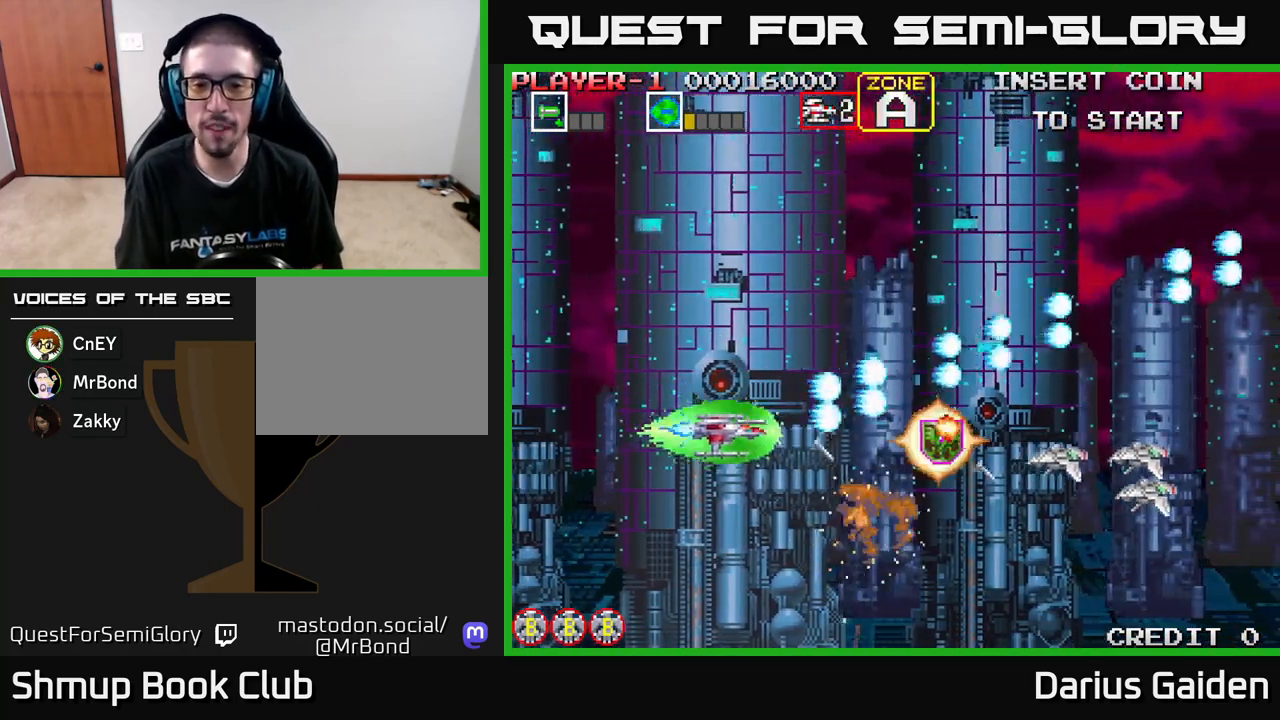
{"buttons": ["R2", "DPAD_UP", "DPAD_RIGHT"], "left_stick": "center", "events": [[250, "DPAD_DOWN", "up"], [250, "DPAD_RIGHT", "up"], [283, "DPAD_UP", "down"], [433, "DPAD_RIGHT", "down"]]}
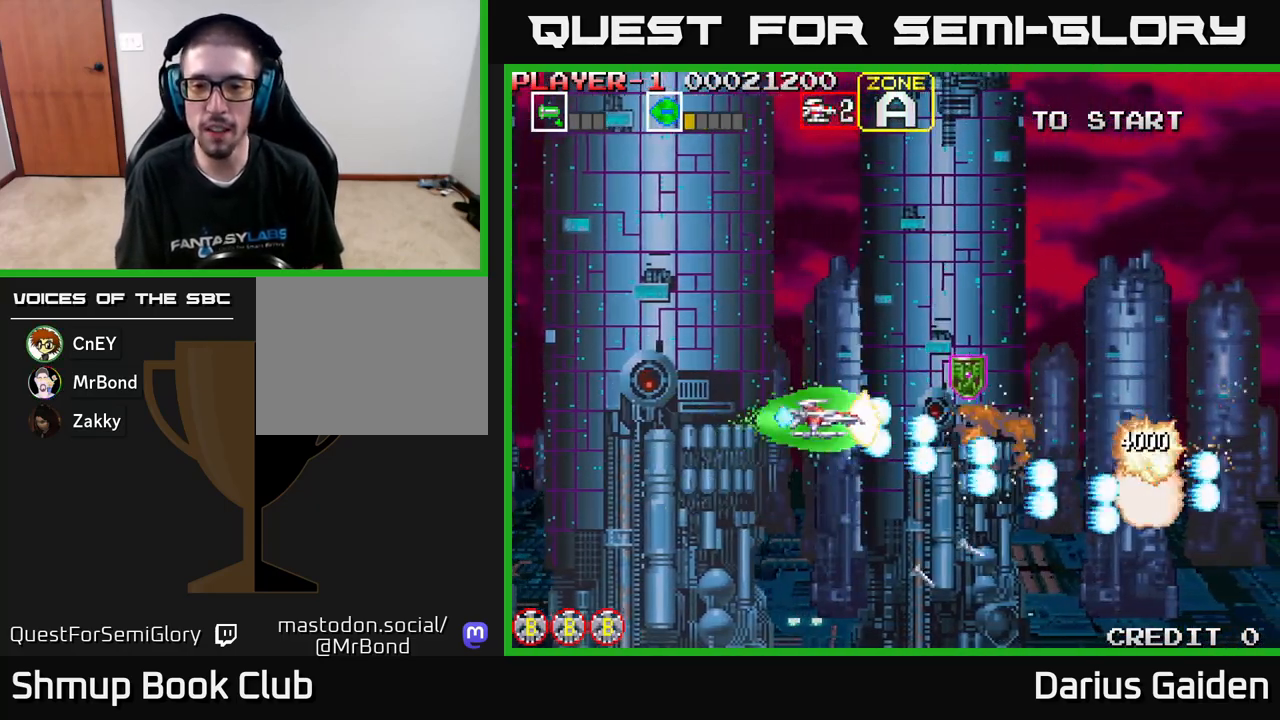
{"buttons": ["R2", "DPAD_RIGHT"], "left_stick": "center", "events": [[83, "DPAD_UP", "up"], [217, "DPAD_UP", "down"], [233, "DPAD_RIGHT", "up"], [350, "DPAD_RIGHT", "down"], [500, "DPAD_UP", "up"]]}
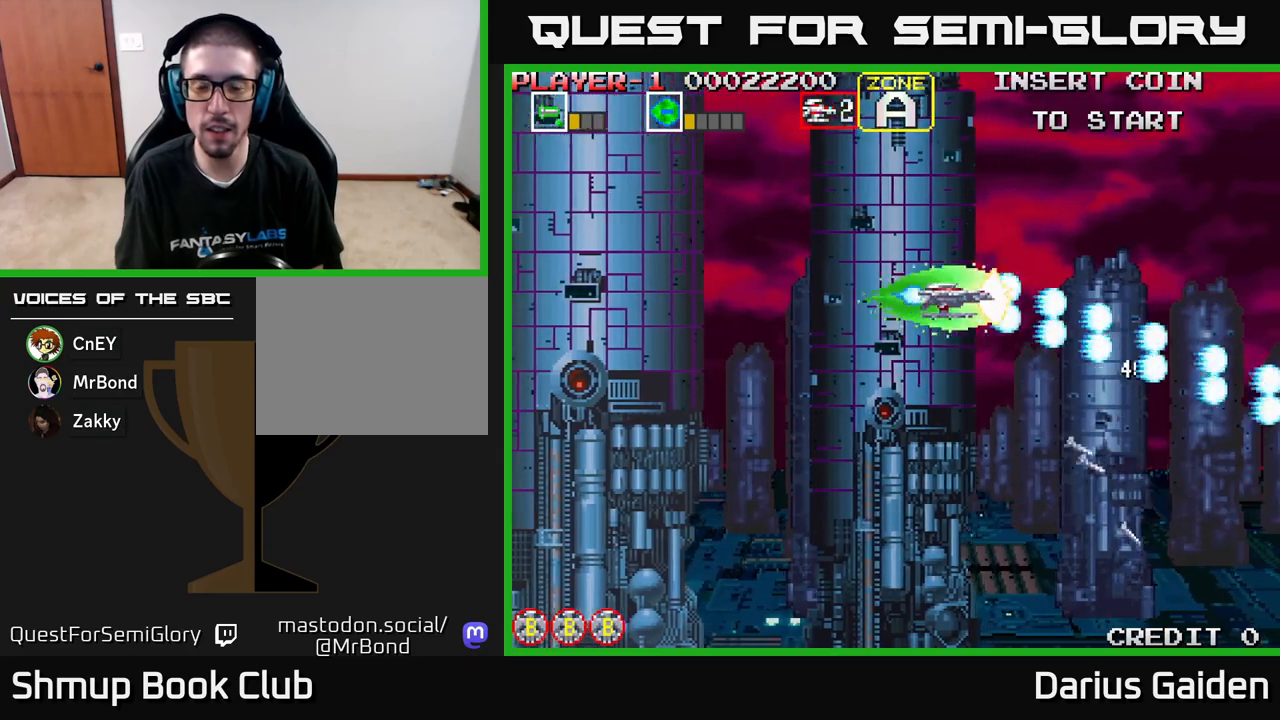
{"buttons": ["R2", "DPAD_LEFT"], "left_stick": "center", "events": [[50, "DPAD_DOWN", "down"], [433, "DPAD_RIGHT", "up"], [467, "DPAD_DOWN", "up"], [483, "DPAD_LEFT", "down"]]}
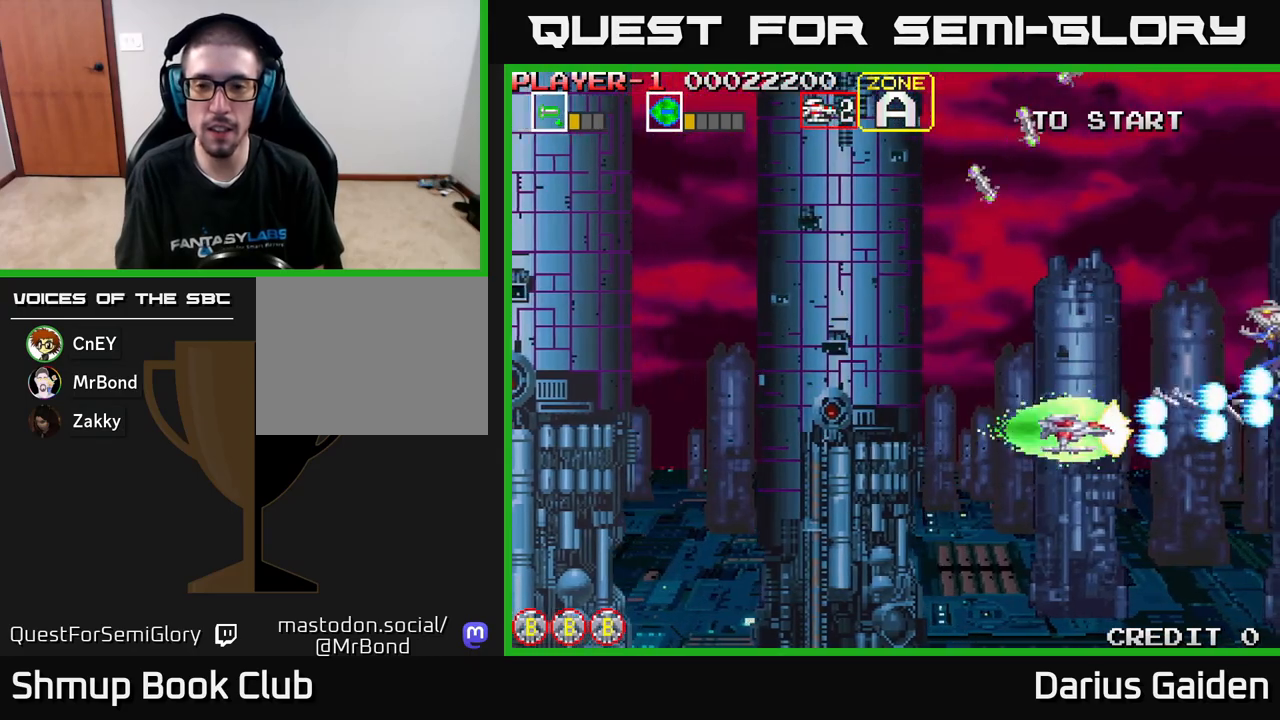
{"buttons": ["R2", "DPAD_LEFT"], "left_stick": "center", "events": []}
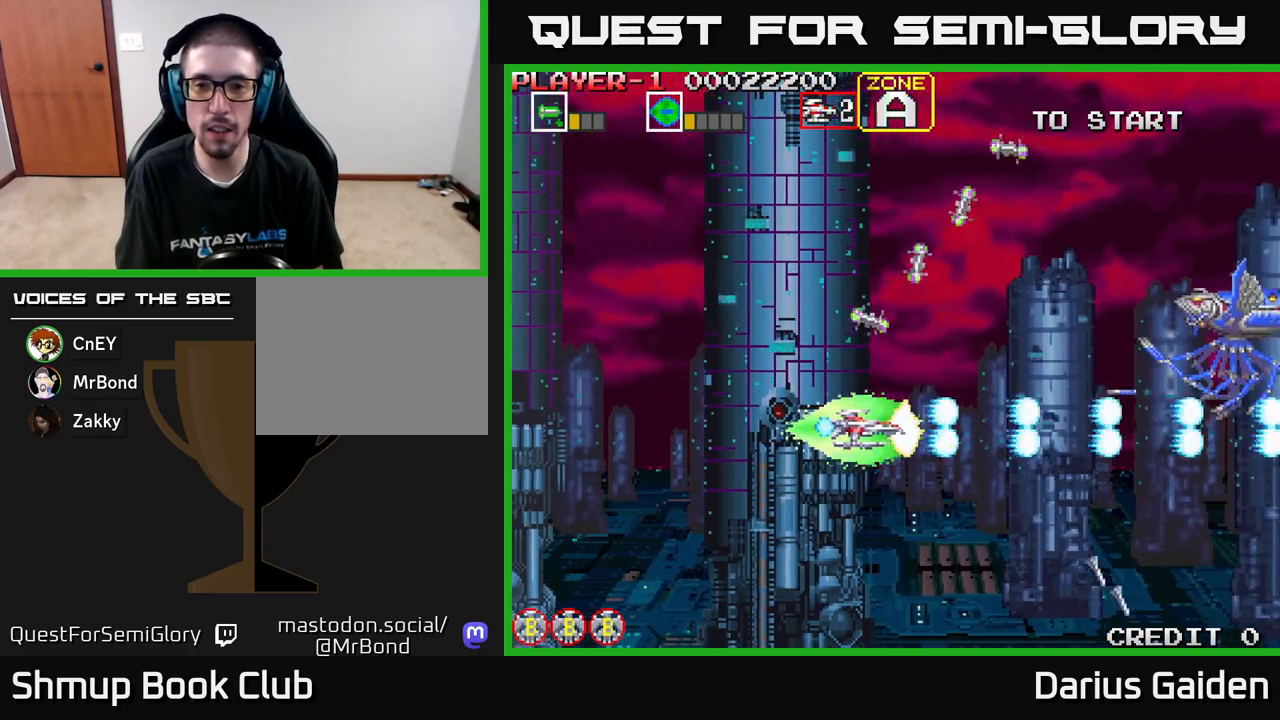
{"buttons": ["R2", "DPAD_UP", "DPAD_LEFT"], "left_stick": "center", "events": [[500, "DPAD_UP", "down"]]}
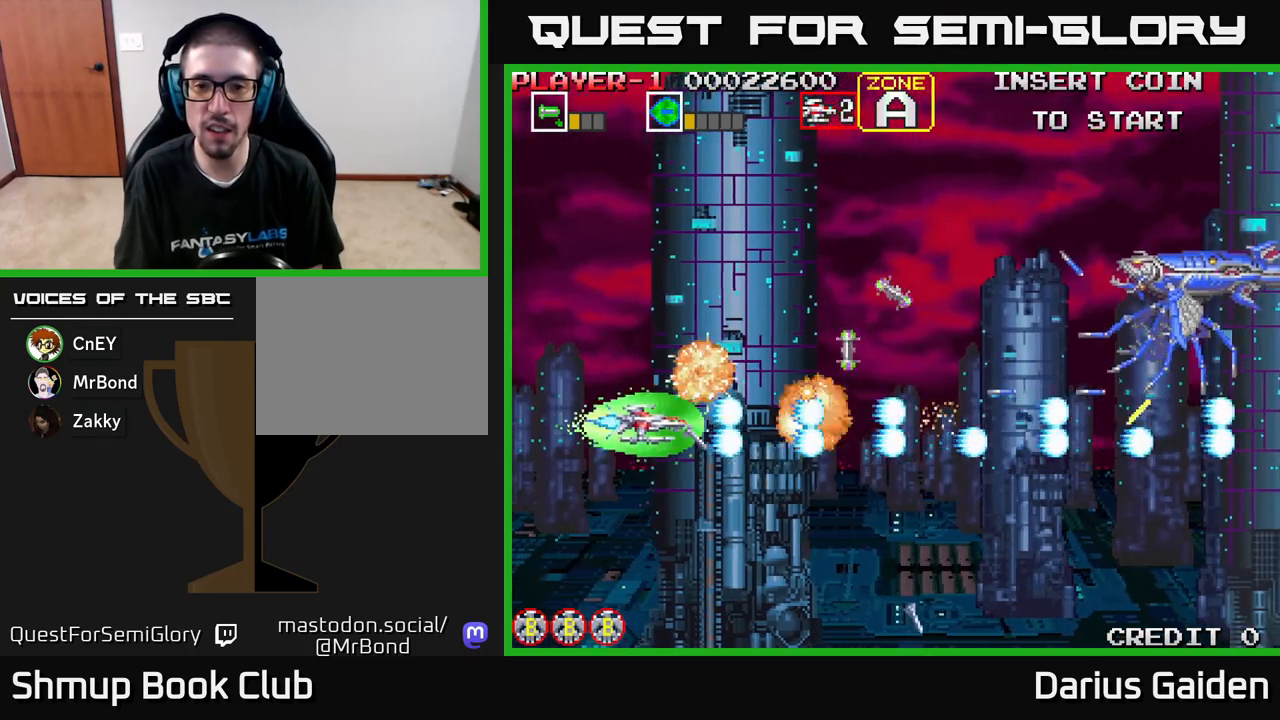
{"buttons": ["R2", "DPAD_UP", "DPAD_RIGHT"], "left_stick": "center", "events": [[50, "DPAD_LEFT", "up"], [300, "DPAD_RIGHT", "down"]]}
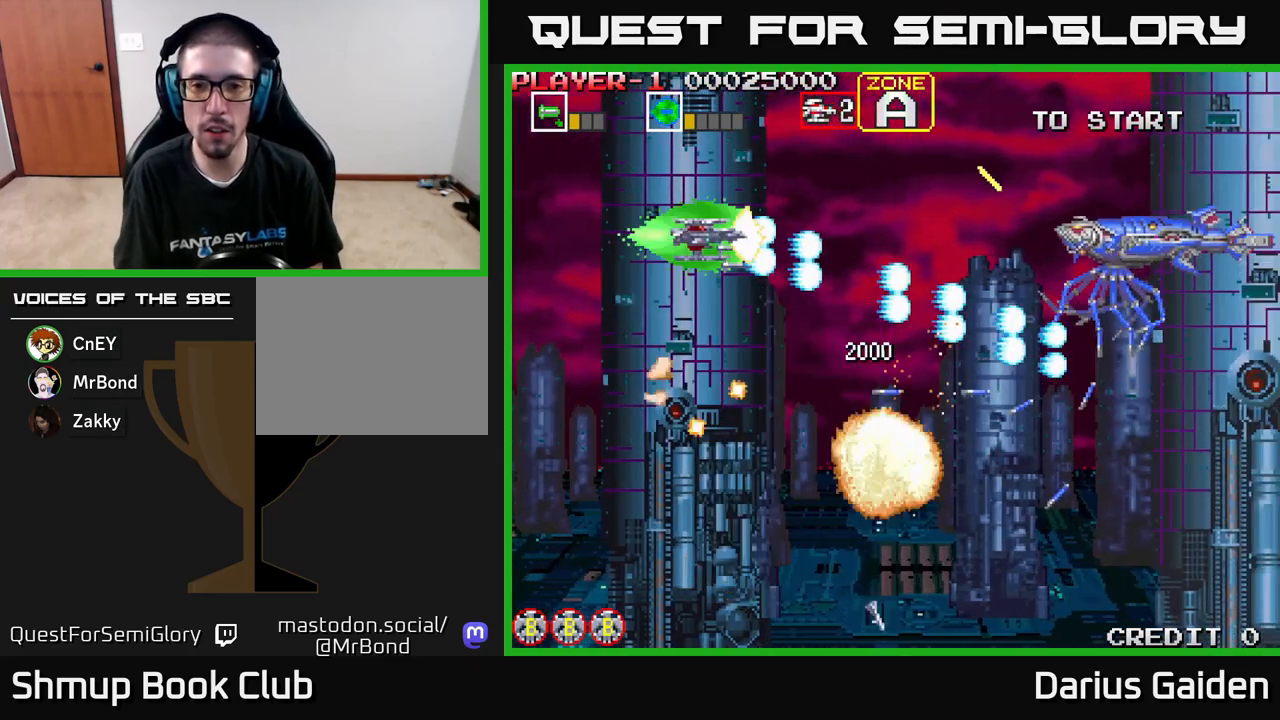
{"buttons": ["R2", "DPAD_DOWN"], "left_stick": "center", "events": [[167, "DPAD_UP", "up"], [200, "DPAD_DOWN", "down"], [300, "DPAD_DOWN", "up"], [450, "DPAD_DOWN", "down"], [483, "DPAD_RIGHT", "up"]]}
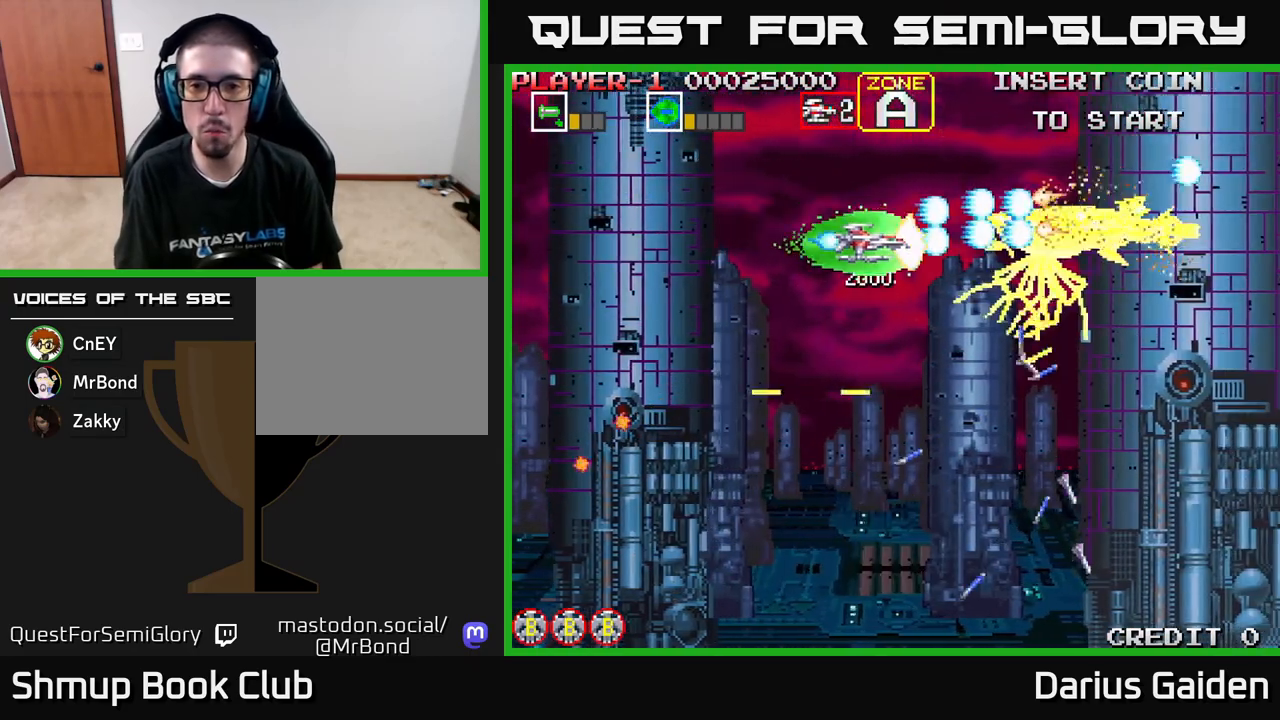
{"buttons": ["R2", "DPAD_RIGHT"], "left_stick": "center", "events": [[33, "DPAD_DOWN", "up"], [50, "DPAD_LEFT", "down"], [267, "DPAD_LEFT", "up"], [383, "DPAD_RIGHT", "down"]]}
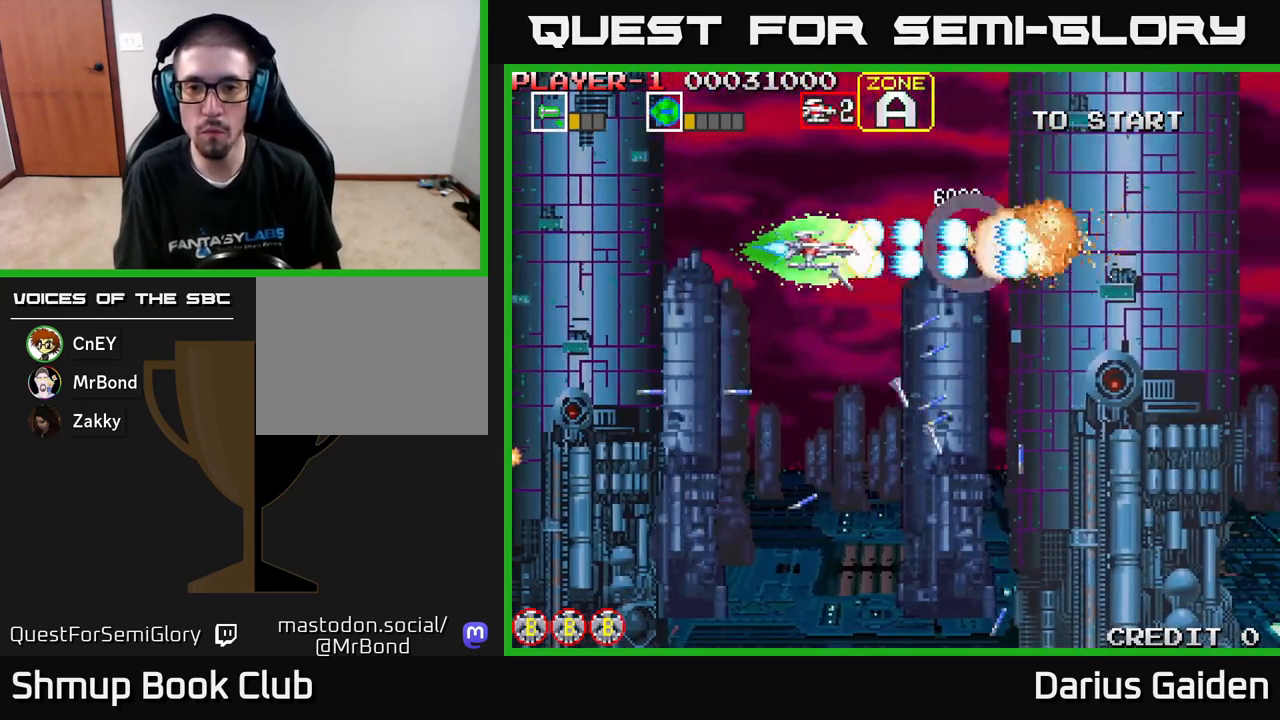
{"buttons": ["R2", "DPAD_RIGHT"], "left_stick": "center", "events": [[17, "DPAD_DOWN", "down"], [33, "DPAD_RIGHT", "up"], [150, "DPAD_RIGHT", "down"], [233, "DPAD_DOWN", "up"], [367, "DPAD_RIGHT", "up"], [367, "DPAD_UP", "down"], [483, "DPAD_UP", "up"], [500, "DPAD_RIGHT", "down"]]}
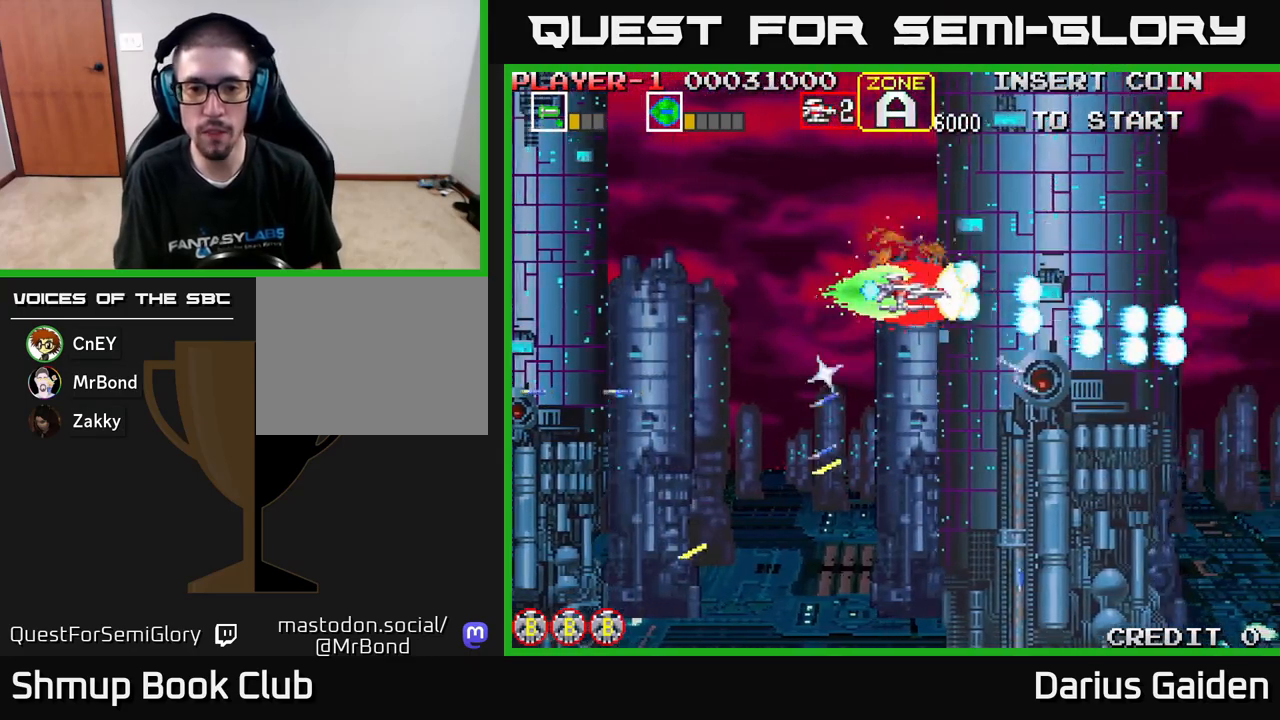
{"buttons": ["R2", "DPAD_DOWN", "DPAD_RIGHT"], "left_stick": "center", "events": [[50, "DPAD_DOWN", "down"], [250, "DPAD_RIGHT", "up"], [500, "DPAD_RIGHT", "down"]]}
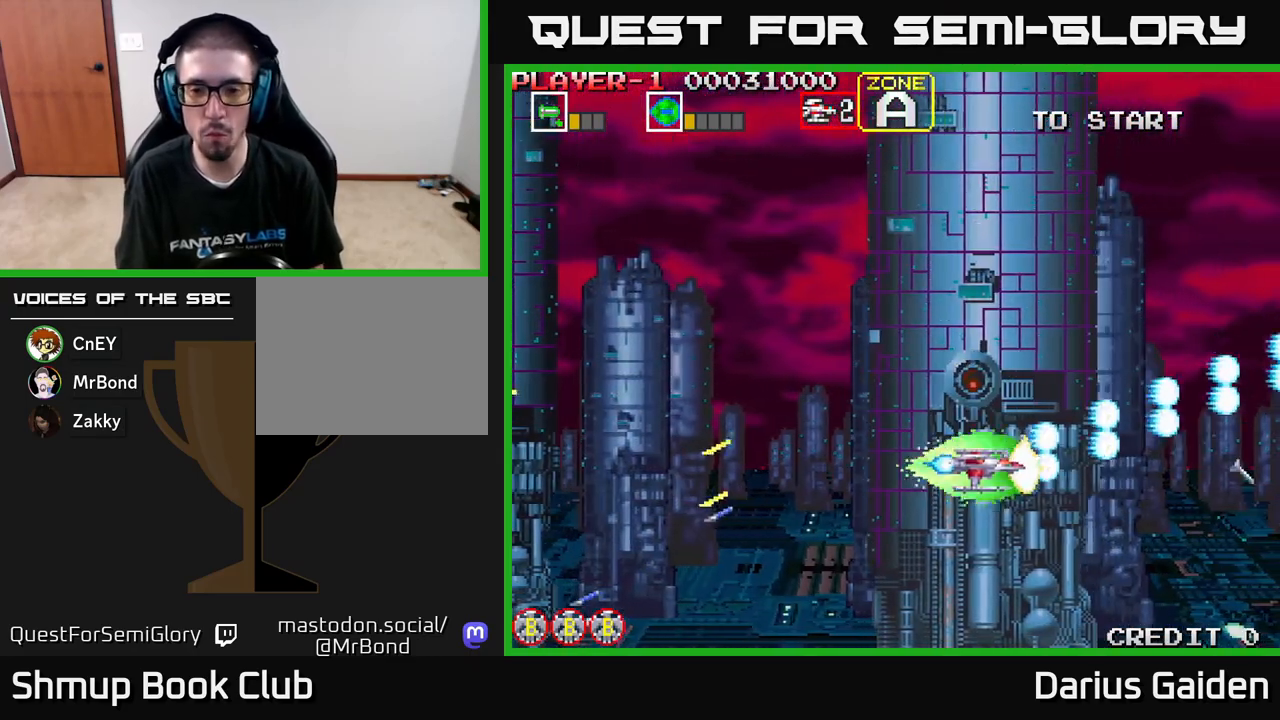
{"buttons": ["R2", "DPAD_LEFT"], "left_stick": "center", "events": [[67, "DPAD_RIGHT", "up"], [317, "DPAD_DOWN", "up"], [317, "DPAD_LEFT", "down"]]}
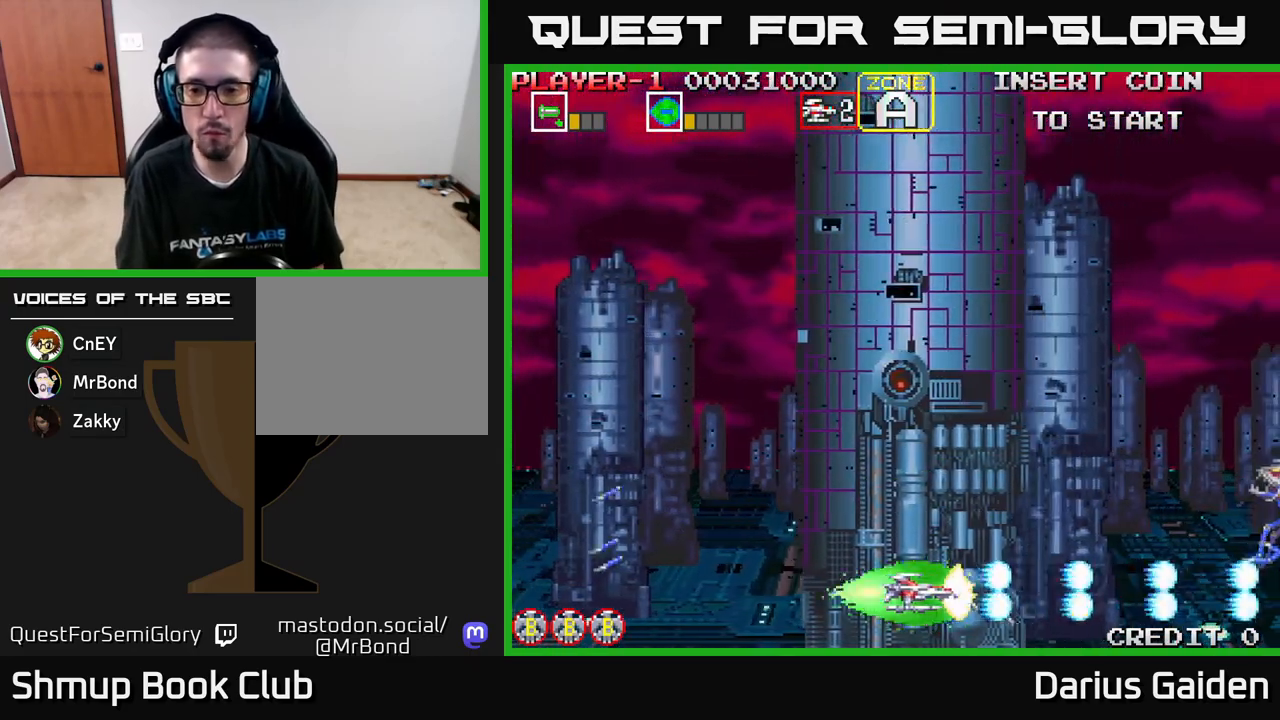
{"buttons": ["R2", "DPAD_RIGHT"], "left_stick": "center", "events": [[200, "DPAD_UP", "down"], [233, "DPAD_LEFT", "up"], [317, "DPAD_RIGHT", "down"], [467, "DPAD_UP", "up"]]}
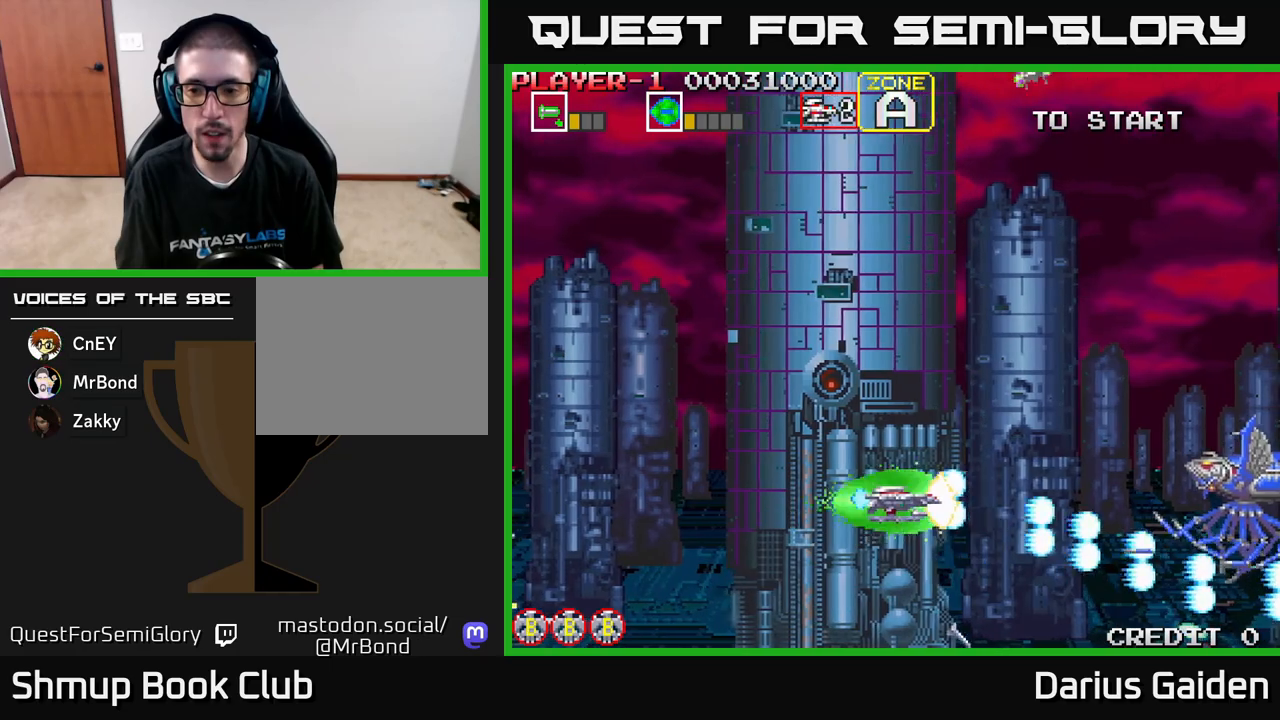
{"buttons": ["R2", "DPAD_LEFT"], "left_stick": "center", "events": [[183, "DPAD_RIGHT", "up"], [183, "DPAD_UP", "down"], [333, "DPAD_UP", "up"], [350, "DPAD_LEFT", "down"]]}
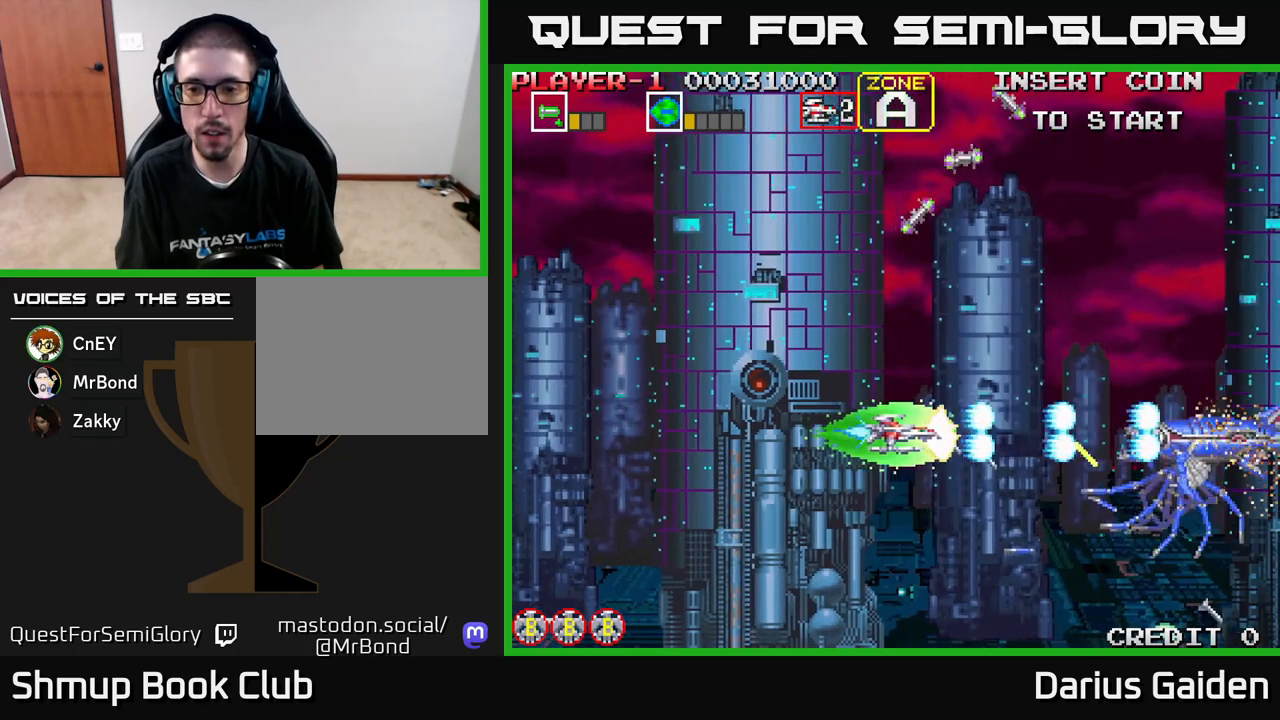
{"buttons": ["R2", "DPAD_UP", "DPAD_LEFT"], "left_stick": "center", "events": [[433, "DPAD_UP", "down"]]}